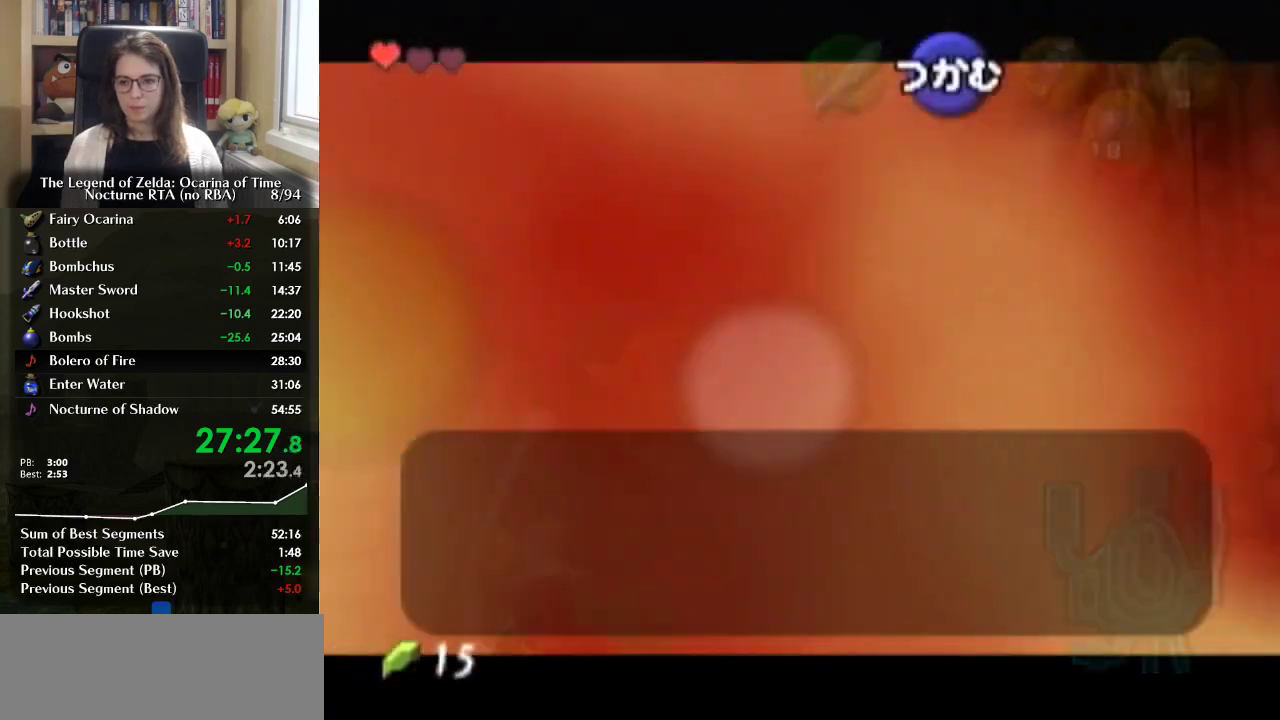
Gameplay with a controller (Nintendo layout); each line is a JSON object with the inputs held at the frame after it. "events" lists button and stick changes between this image and that frame as [ms after this image, input, new state], when the widget could be followed in between. Not read: L3 R3.
{"buttons": [], "left_stick": "center", "right_stick": "center", "events": [[133, "left_stick", "center"], [200, "B", "down"], [300, "B", "up"], [367, "B", "down"], [467, "B", "up"]]}
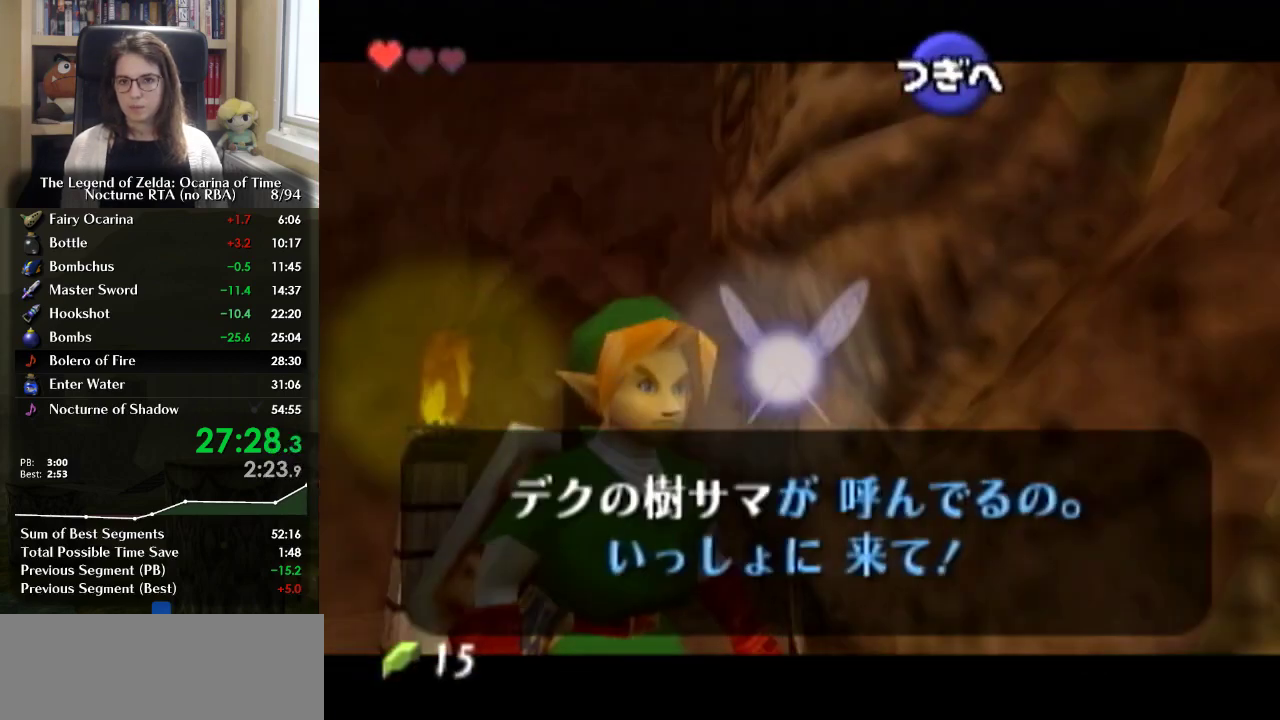
{"buttons": [], "left_stick": "up", "right_stick": "center", "events": [[67, "B", "down"], [133, "B", "up"], [367, "left_stick", "up"]]}
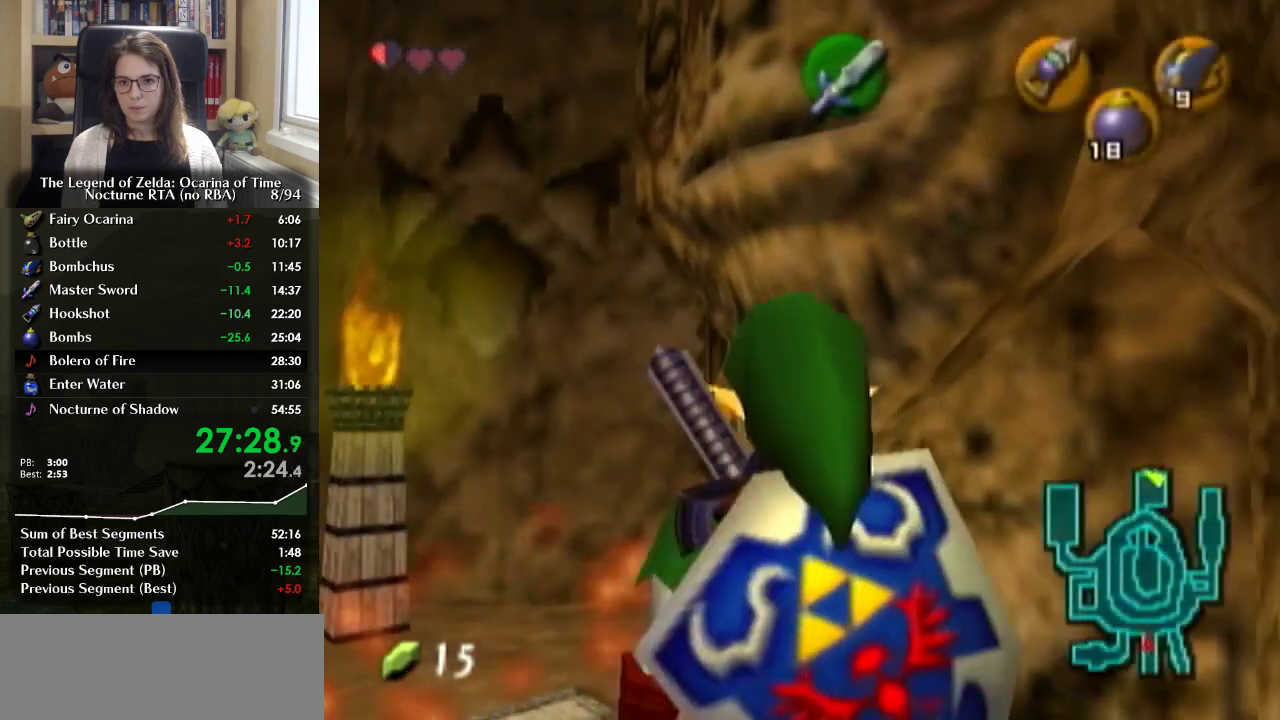
{"buttons": ["L1"], "left_stick": "right", "right_stick": "center", "events": [[400, "L1", "down"], [467, "left_stick", "right"]]}
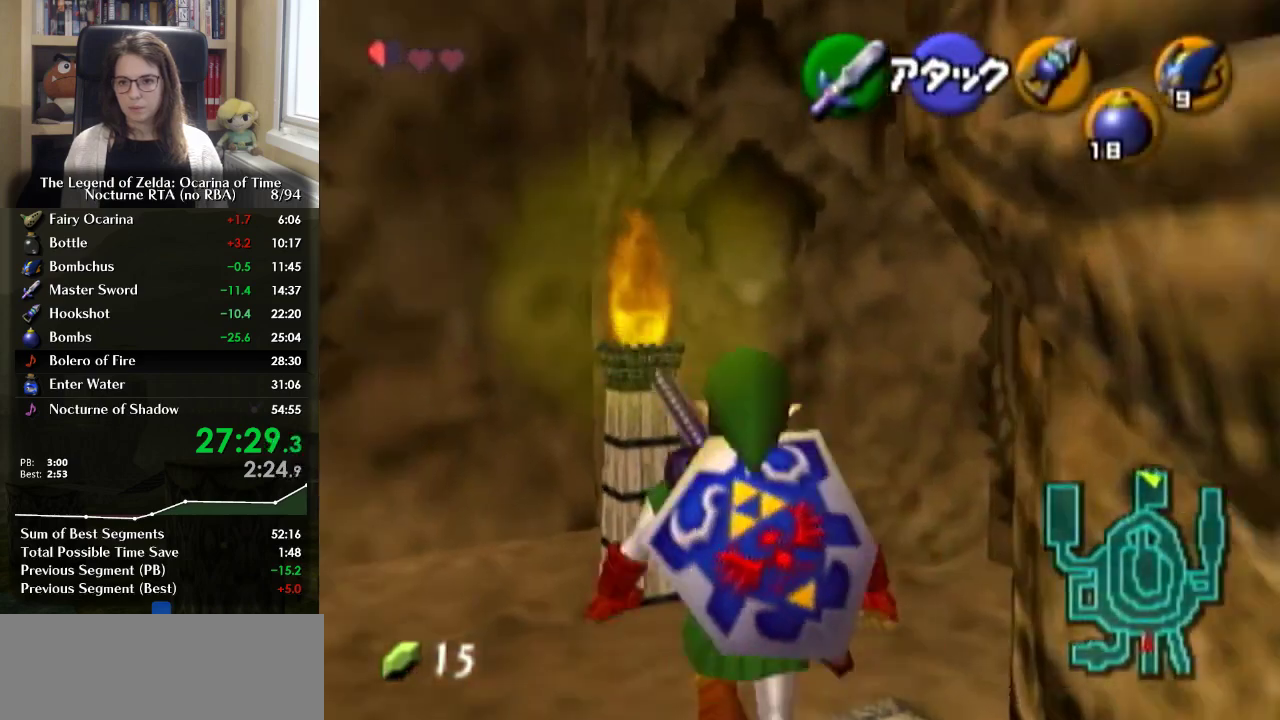
{"buttons": ["A", "L1"], "left_stick": "right", "right_stick": "center", "events": [[67, "A", "down"], [167, "A", "up"], [367, "A", "down"]]}
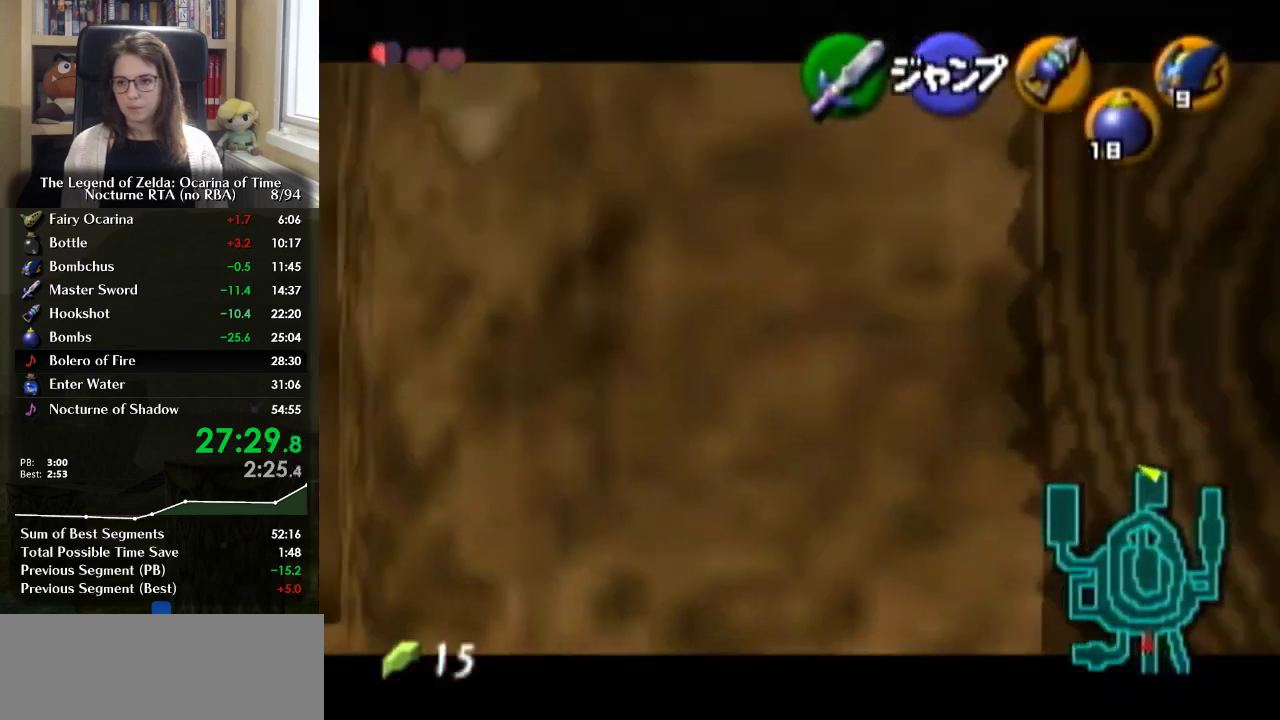
{"buttons": [], "left_stick": "up", "right_stick": "center", "events": [[133, "A", "up"], [400, "left_stick", "up-right"], [467, "L1", "up"], [500, "left_stick", "up"]]}
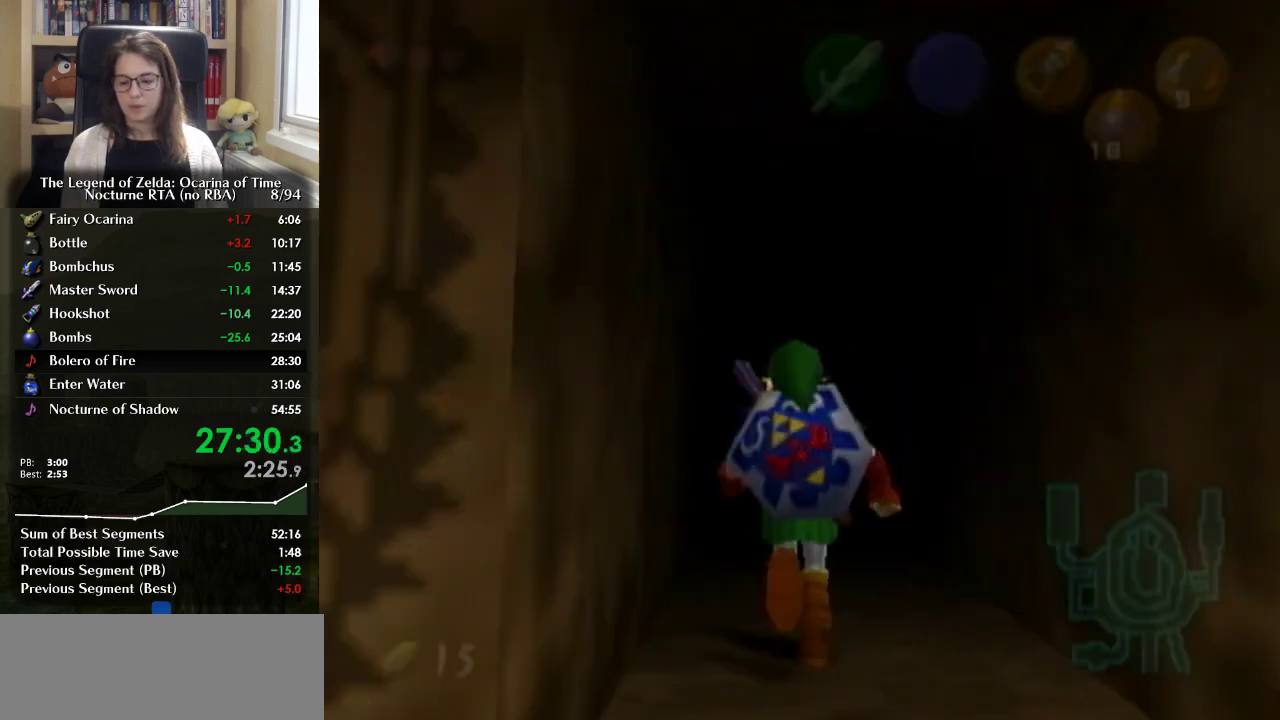
{"buttons": [], "left_stick": "center", "right_stick": "center", "events": [[133, "left_stick", "center"]]}